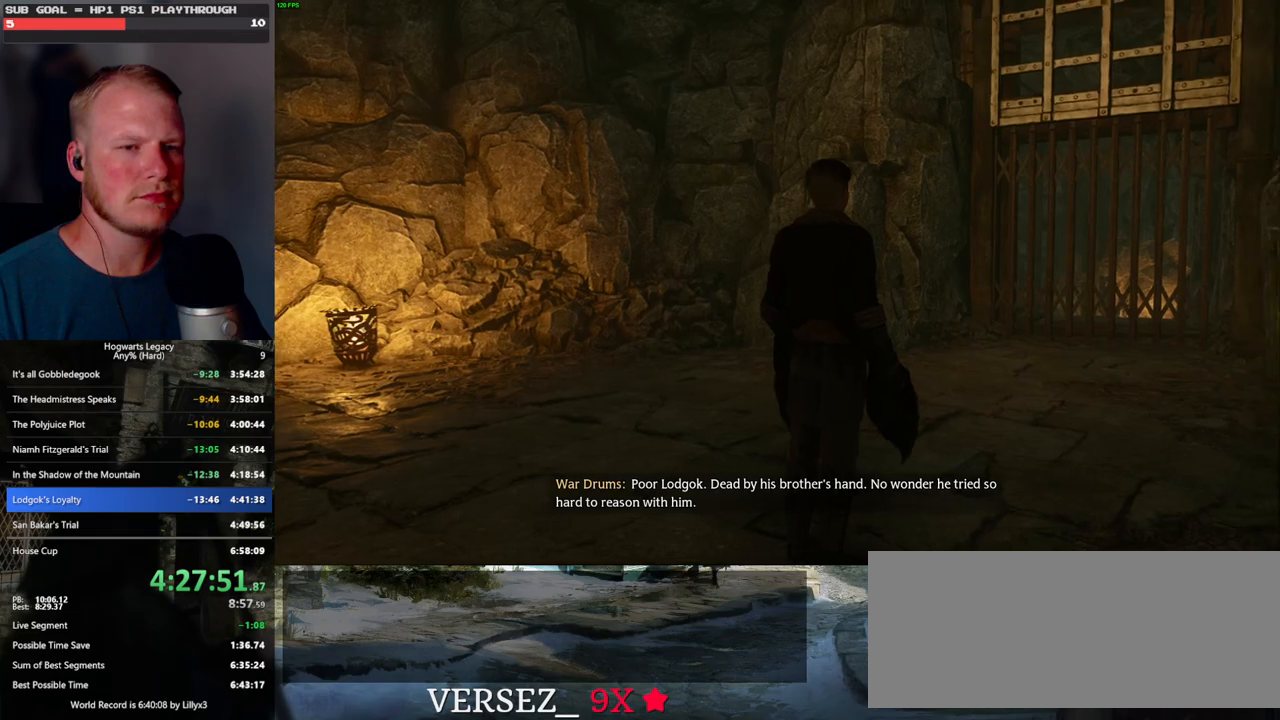
Gameplay with keyboard and mouse; each line is a JSON object with the keys and mouse buttons held at the frame after it. "events" lists presses ("down") and releases ("up") of ".", "/", "0", "1", "2", "3", "4", "5", "6", "7", "8", "9", "a", "alt_l", "alt_r", "b", "backslash", "backspace", "c", "caps_lock", "comma", "ctrl_l", "ctrl_r", "d", "e", "equals", "escape", "f", "f1", "f10", "f11", "f12", "f2", "f3", "f4", "f5", "f6", "f7", "f8", "f9", "g", "h", "i", "j", "k", "l", "lbracket", "m", "minus", "n", "o", "p", "q", "quote", "r", "rbracket", "return", "s", "semicolon", "shift_l", "shift_r", "space", "super_l", "super_r", "t", "tab", "tilde", "u", "v", "w", "x", "y", "z", "mouse_left", "mouse_wheel", "mouse_right", "mouse_mb4" and "mouse_mb5" between this image and that frame as [ms after this image, input, new state], when the widget could be followed in between. "mouse_left", "mouse_wheel", "mouse_right", "mouse_mb4", "mouse_mb5" = the "left", "wheel", "right", "mb4", "mb5" buttons of the "mouse" list. No other keys are recorded. "wheel" means that the mouse wheel is clicked or scrolled. Mouse movement is not recorded.
{"keys": ["space", "w"], "mouse": [], "events": [[50, "w", "down"], [450, "space", "down"]]}
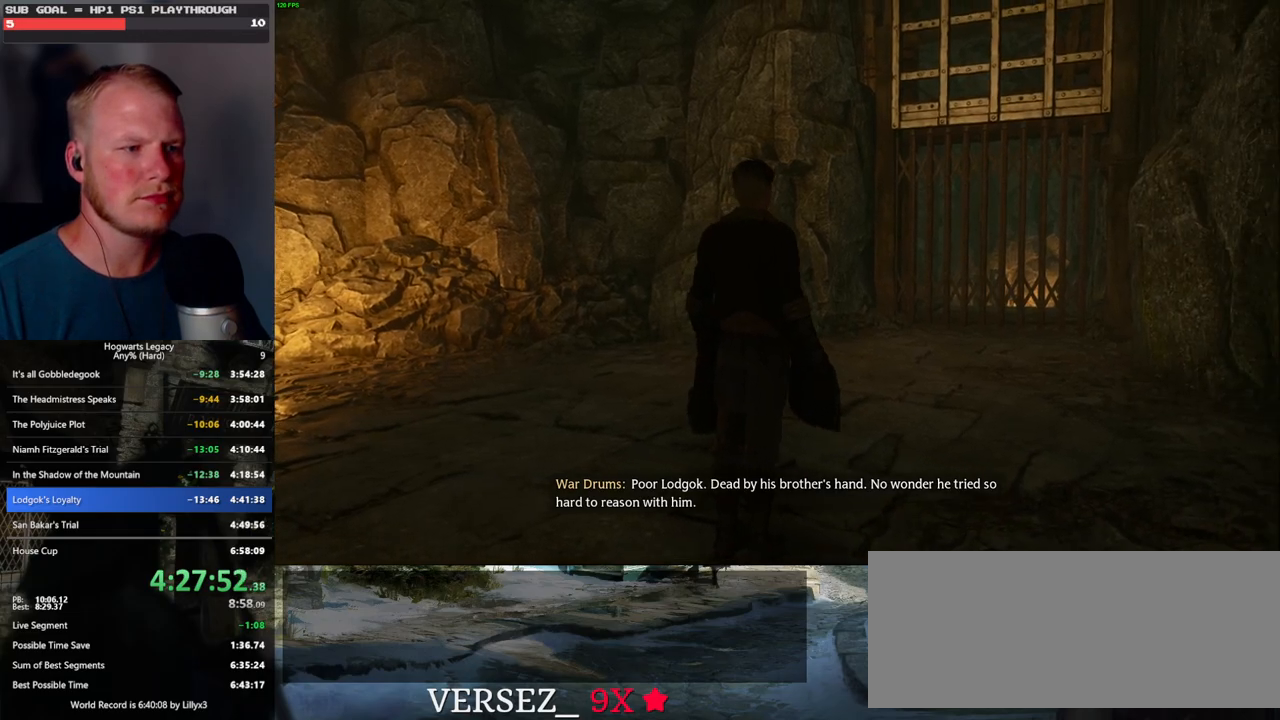
{"keys": ["space", "w"], "mouse": [], "events": [[17, "space", "up"], [133, "space", "down"], [200, "space", "up"], [300, "space", "down"], [383, "space", "up"], [450, "space", "down"]]}
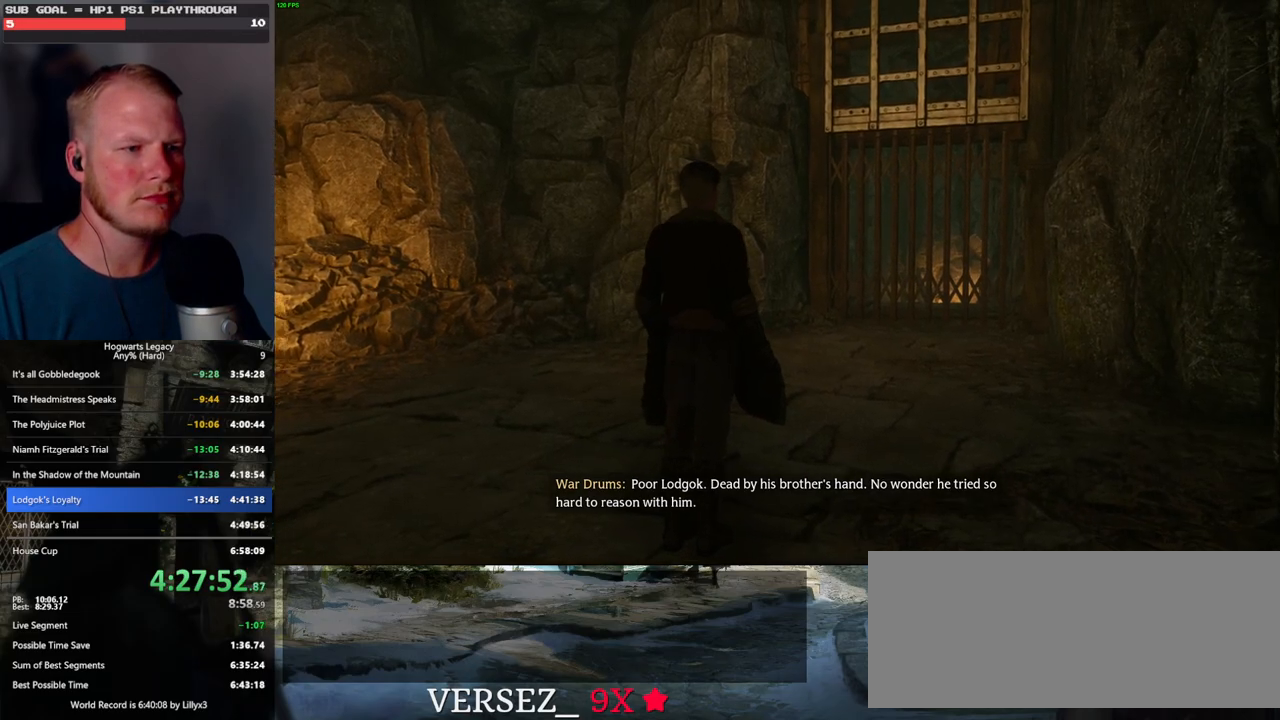
{"keys": ["space", "w"], "mouse": [], "events": [[50, "space", "up"], [100, "space", "down"], [167, "space", "up"], [300, "space", "down"], [367, "space", "up"], [483, "space", "down"]]}
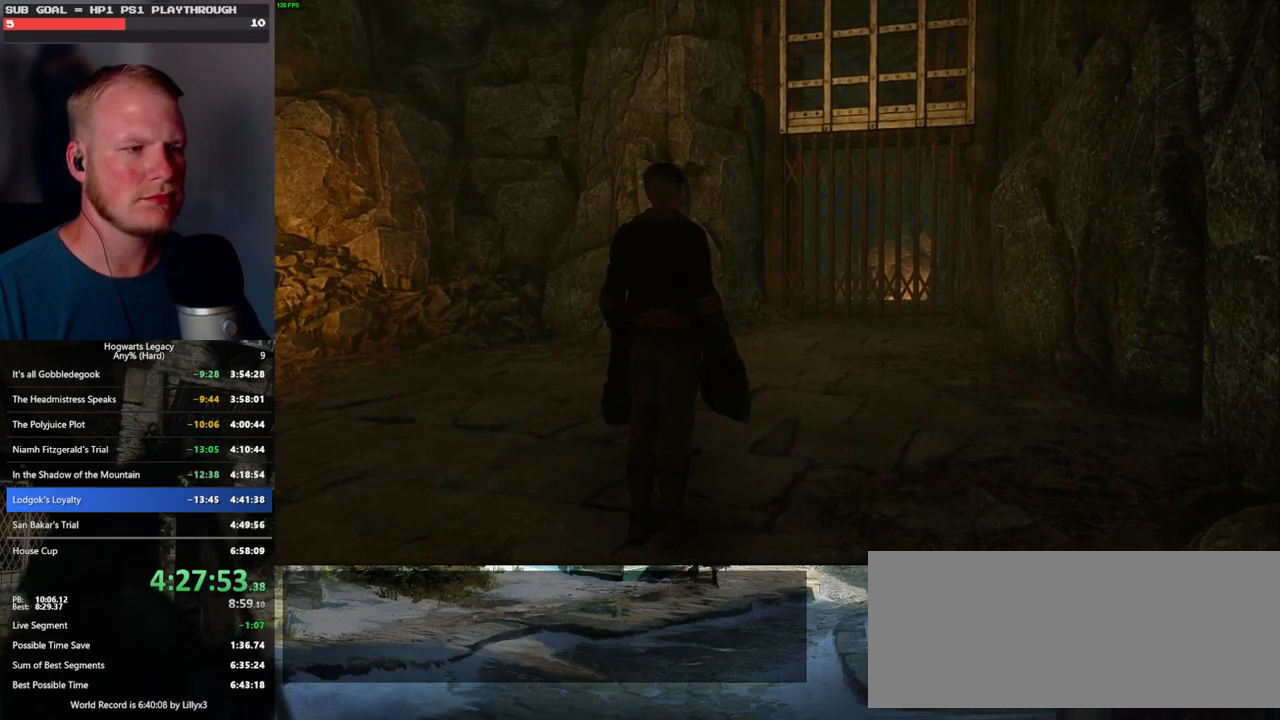
{"keys": ["space", "w"], "mouse": [], "events": [[17, "space", "up"], [100, "space", "down"], [167, "space", "up"], [267, "space", "down"], [350, "space", "up"], [417, "space", "down"]]}
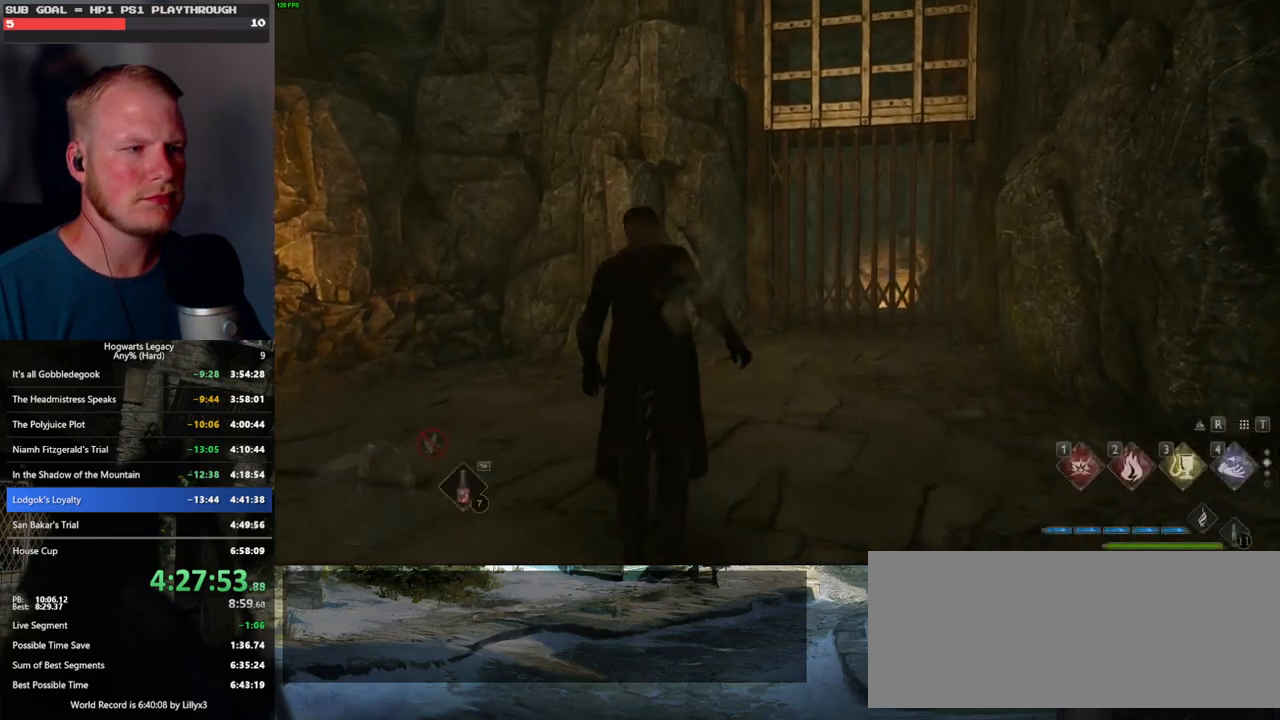
{"keys": ["d", "w"], "mouse": [], "events": [[17, "space", "up"], [150, "shift_l", "down"], [233, "d", "down"], [267, "shift_l", "up"]]}
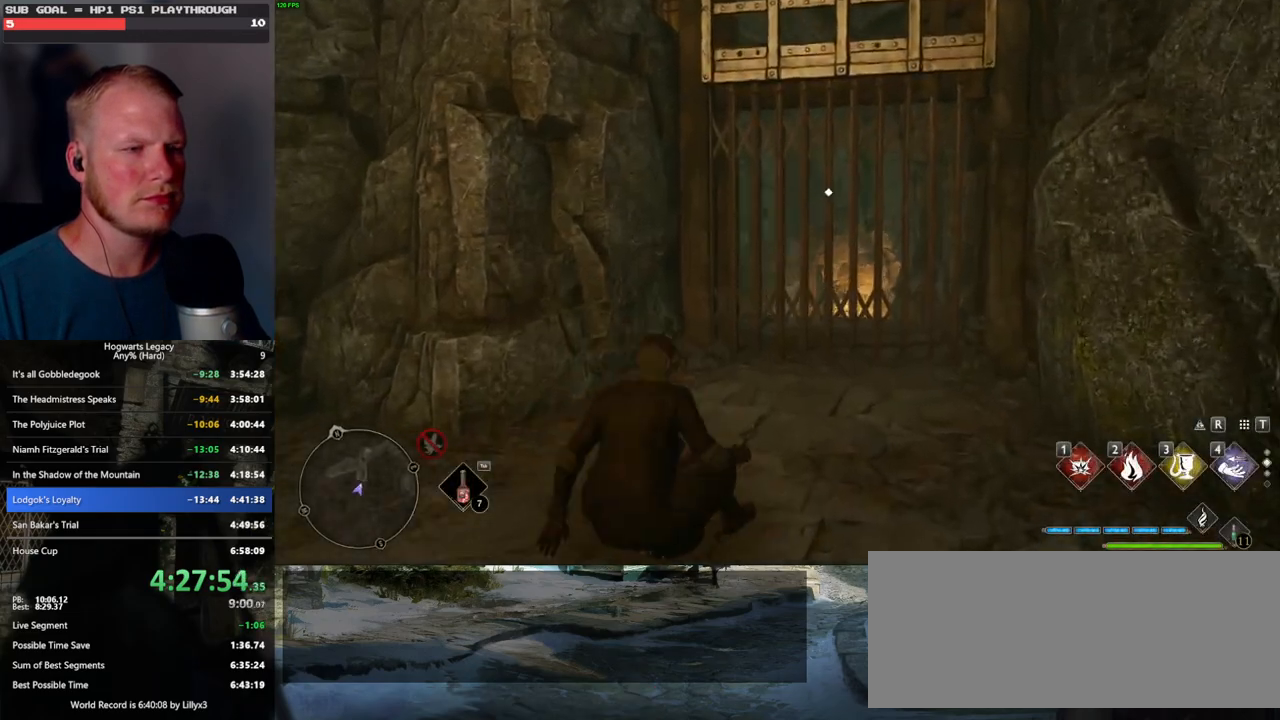
{"keys": ["w"], "mouse": [], "events": [[150, "d", "up"], [350, "f", "down"], [433, "f", "up"]]}
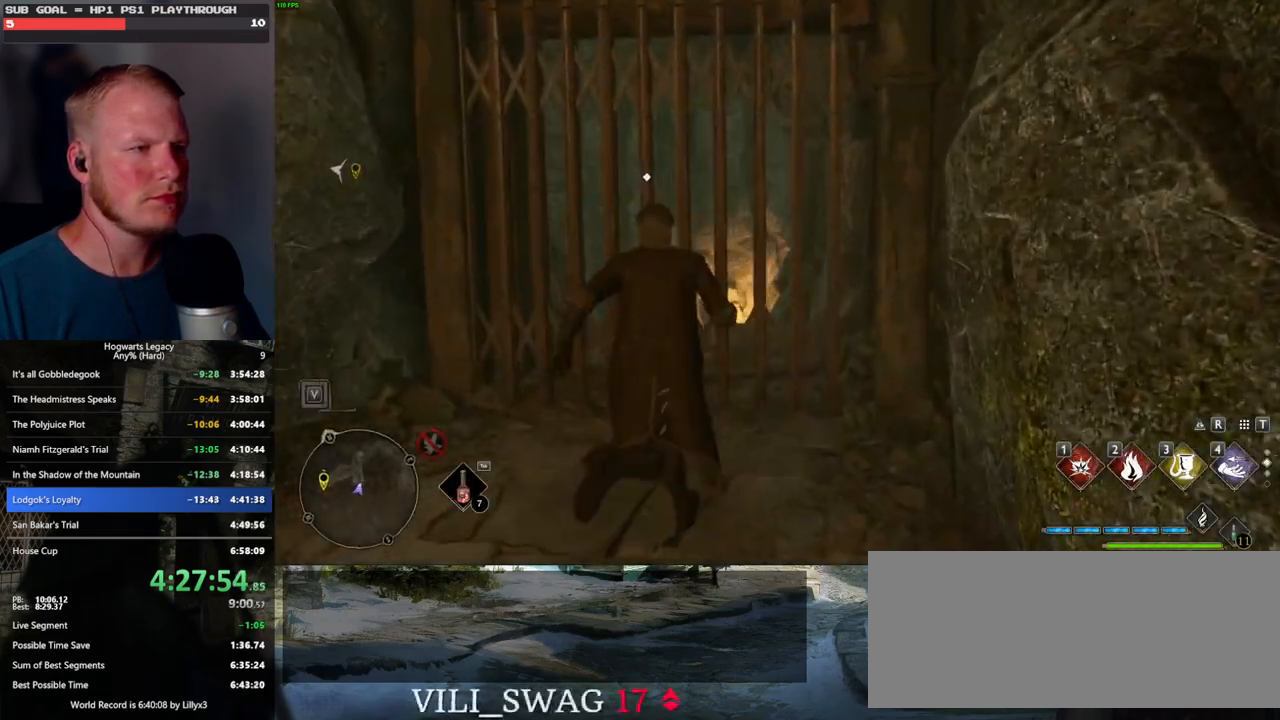
{"keys": ["w"], "mouse": [], "events": [[17, "f", "down"], [100, "f", "up"], [183, "f", "down"], [267, "f", "up"]]}
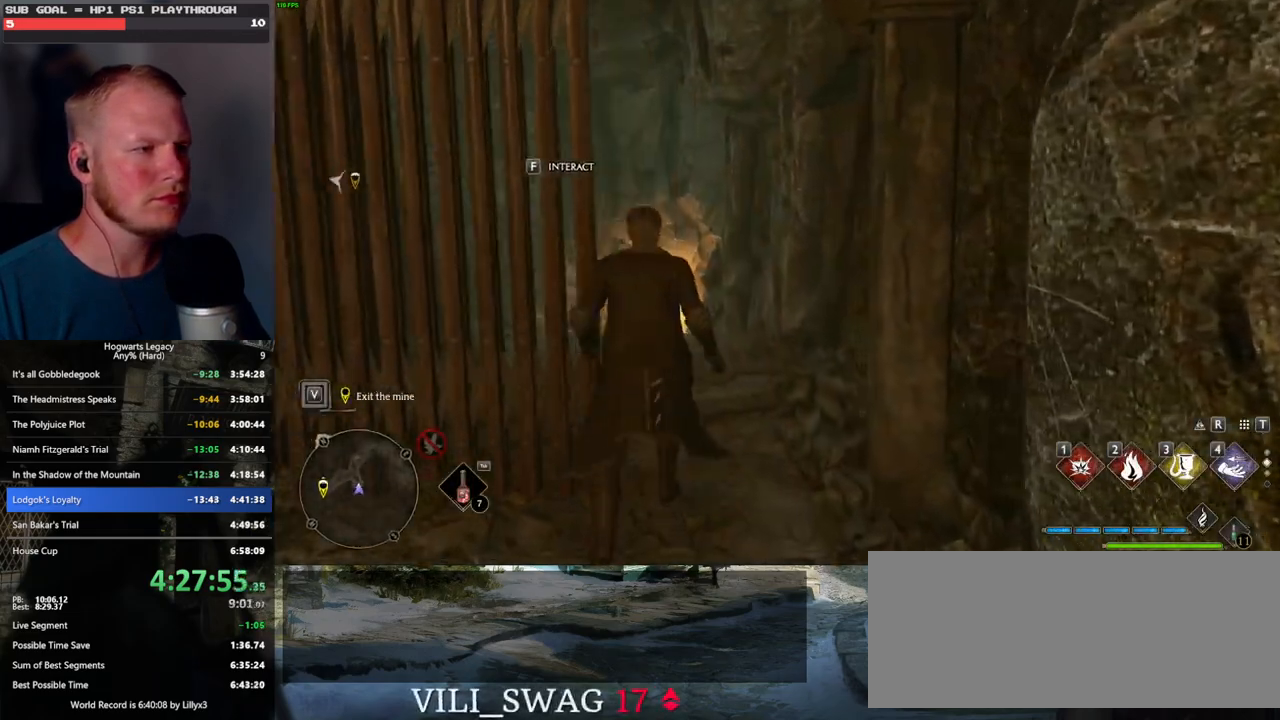
{"keys": ["space", "w"], "mouse": [], "events": [[117, "space", "down"]]}
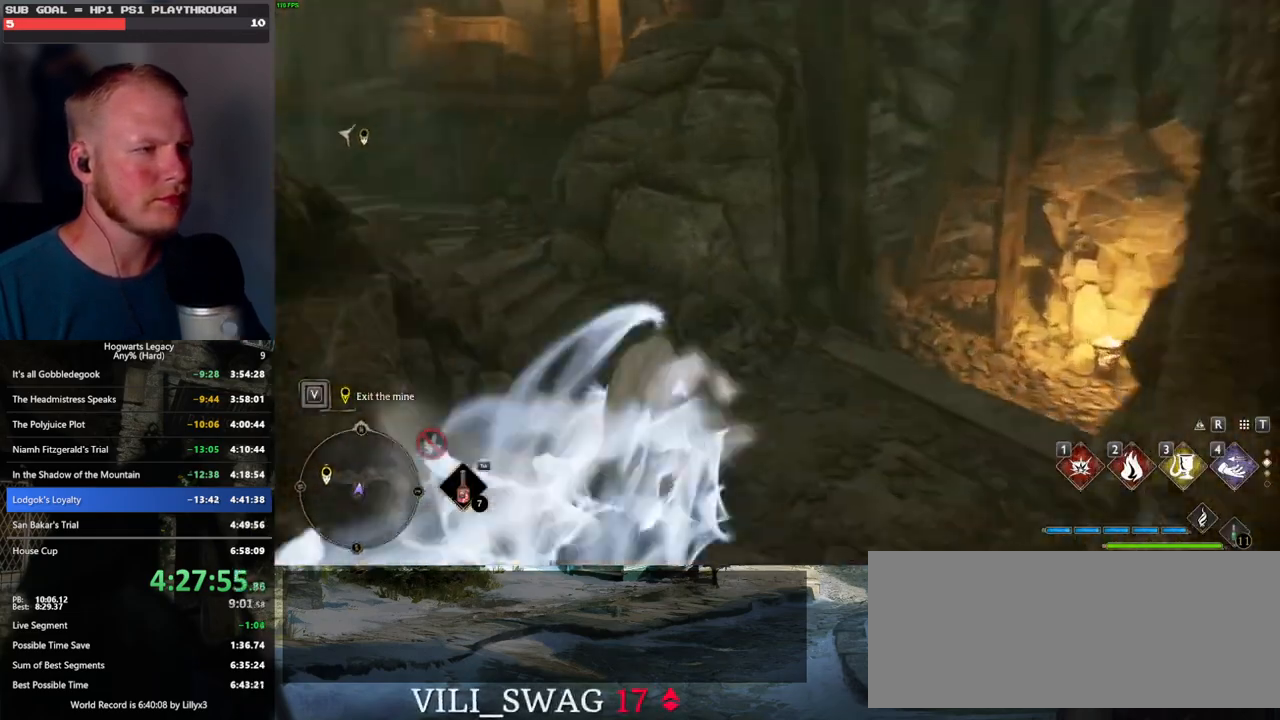
{"keys": ["w"], "mouse": [], "events": [[133, "space", "up"]]}
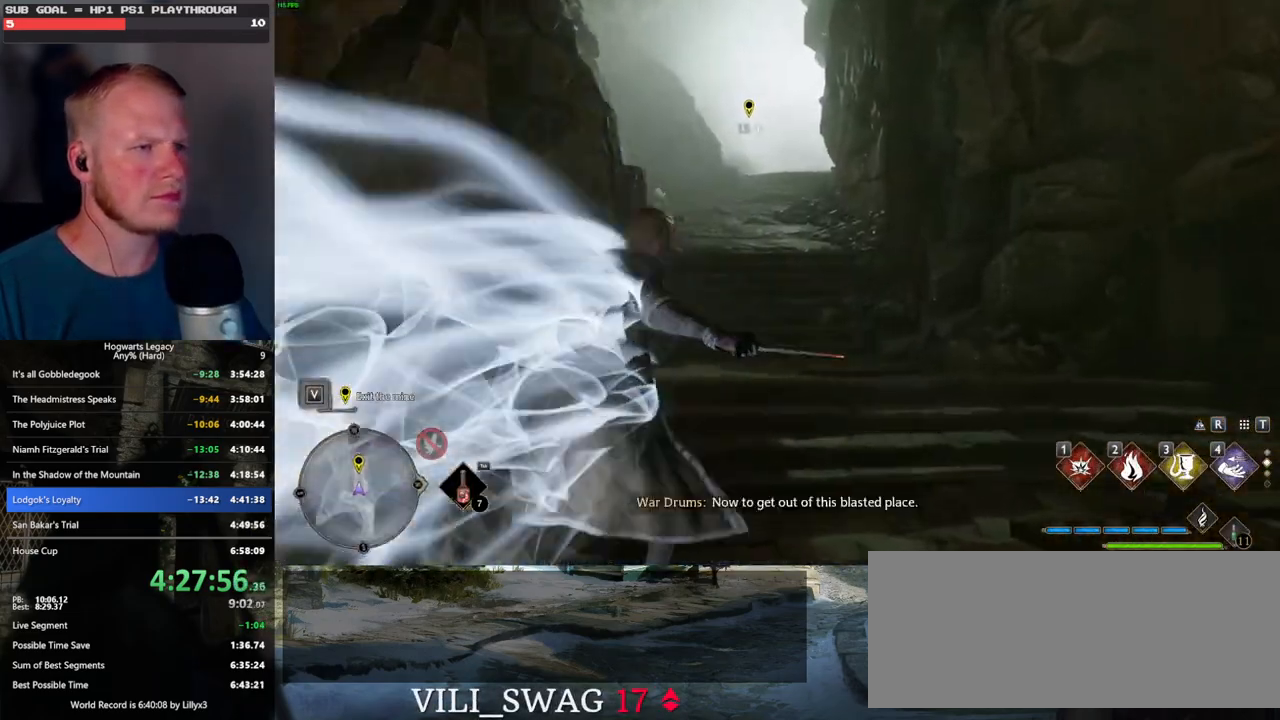
{"keys": ["space", "w"], "mouse": [], "events": [[117, "space", "down"]]}
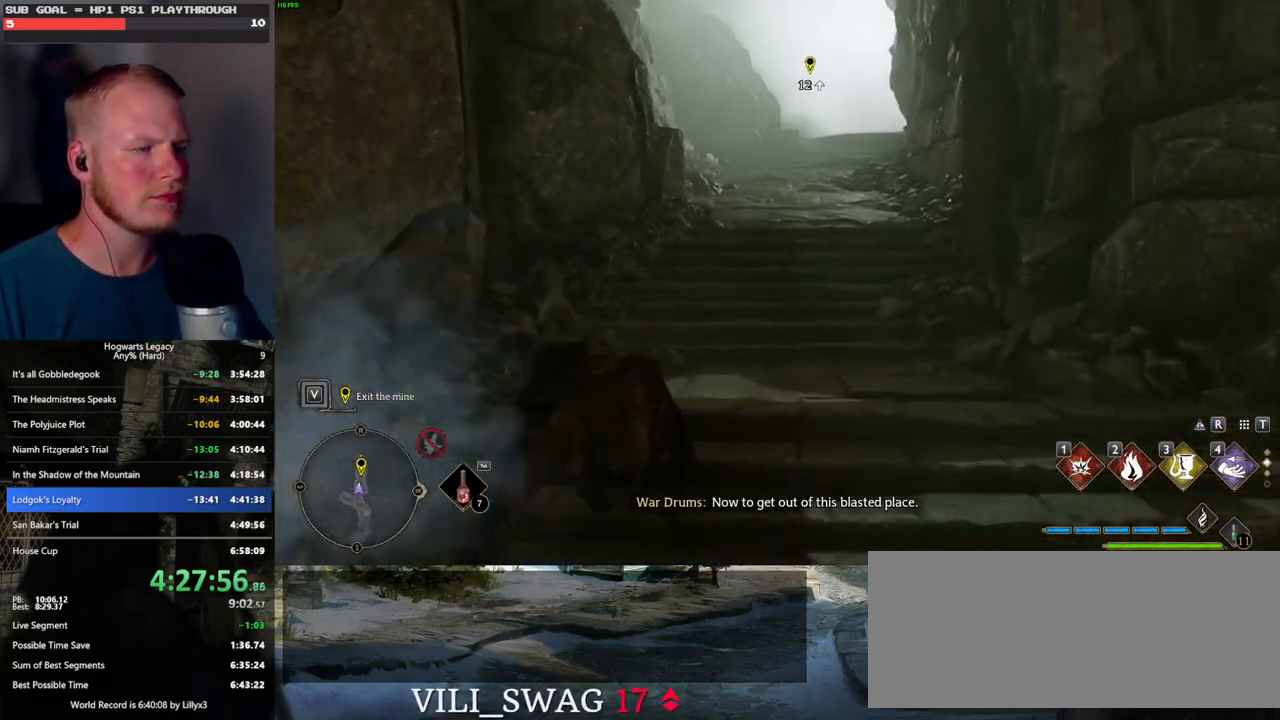
{"keys": ["w"], "mouse": [], "events": [[67, "space", "up"]]}
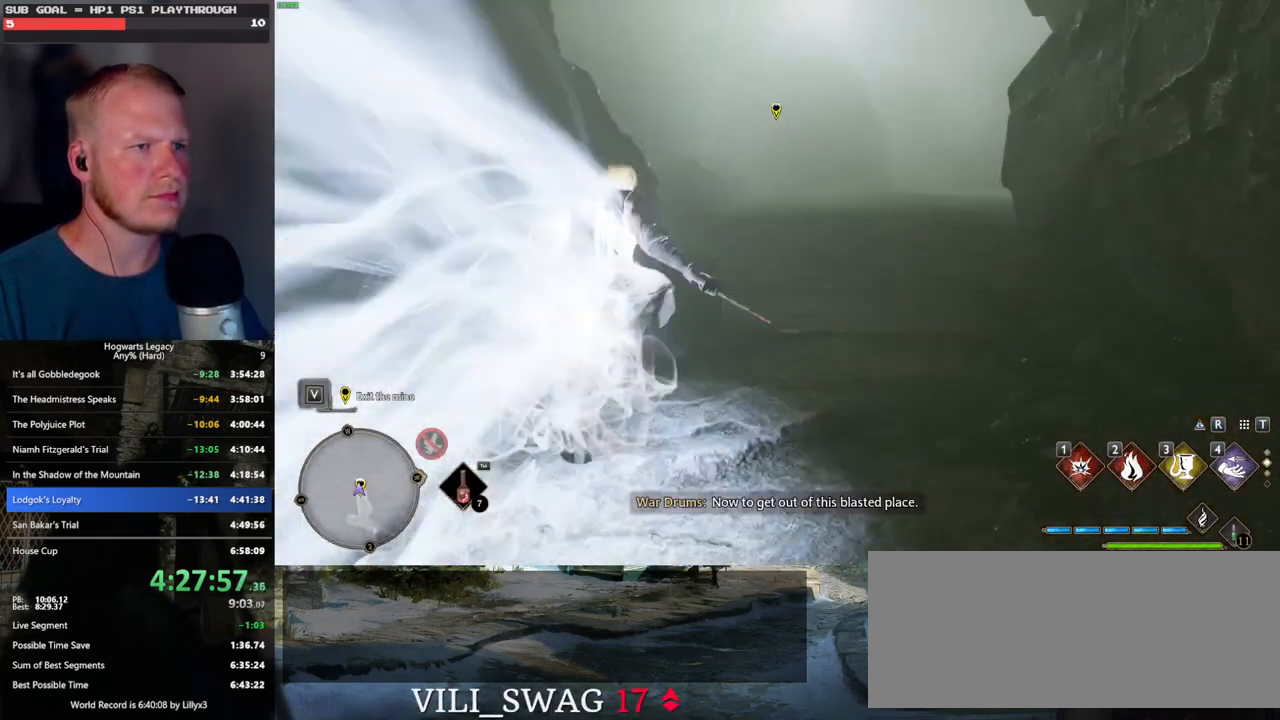
{"keys": [], "mouse": [], "events": [[217, "d", "down"], [483, "w", "up"], [500, "d", "up"]]}
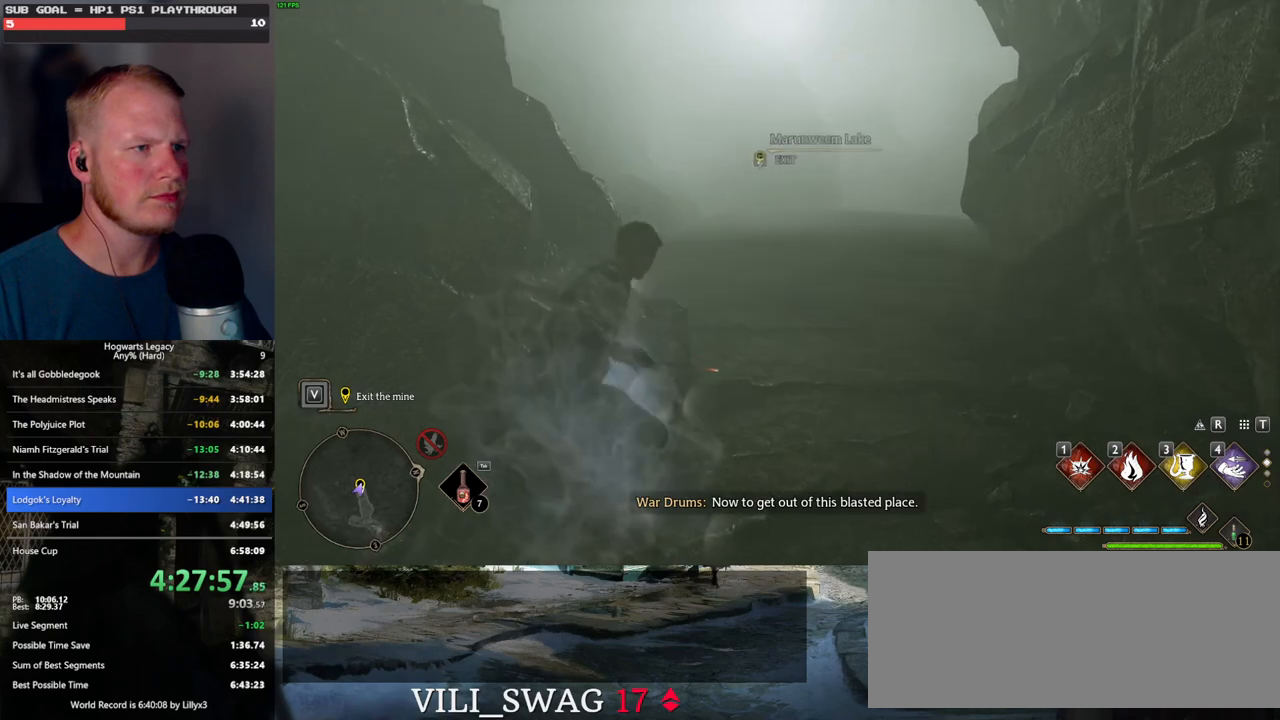
{"keys": ["f"], "mouse": [], "events": [[83, "f", "down"]]}
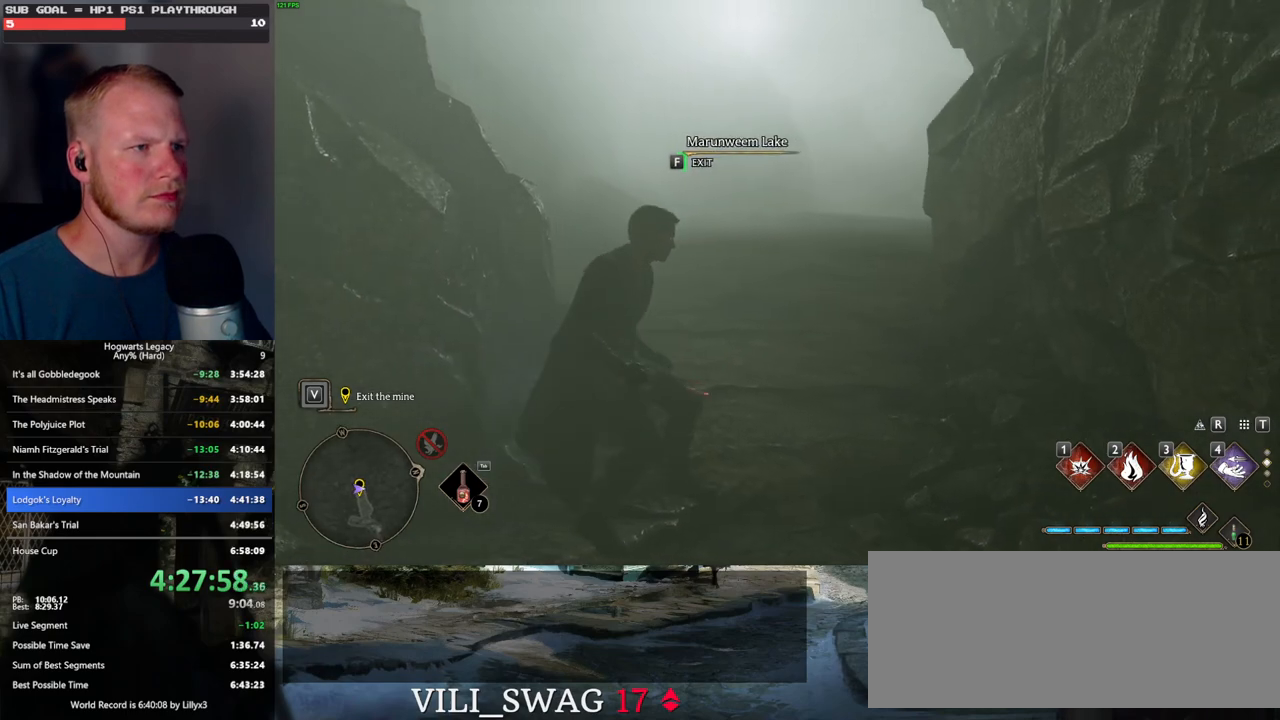
{"keys": ["f"], "mouse": [], "events": []}
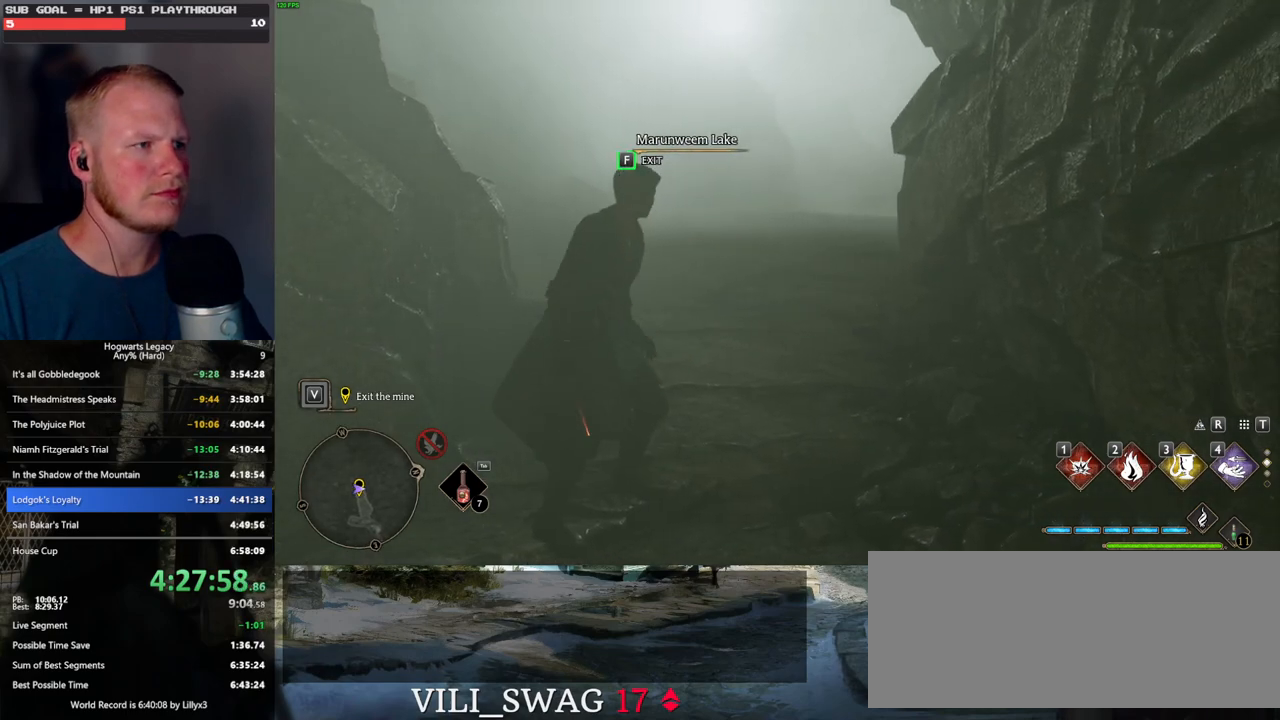
{"keys": ["f"], "mouse": [], "events": []}
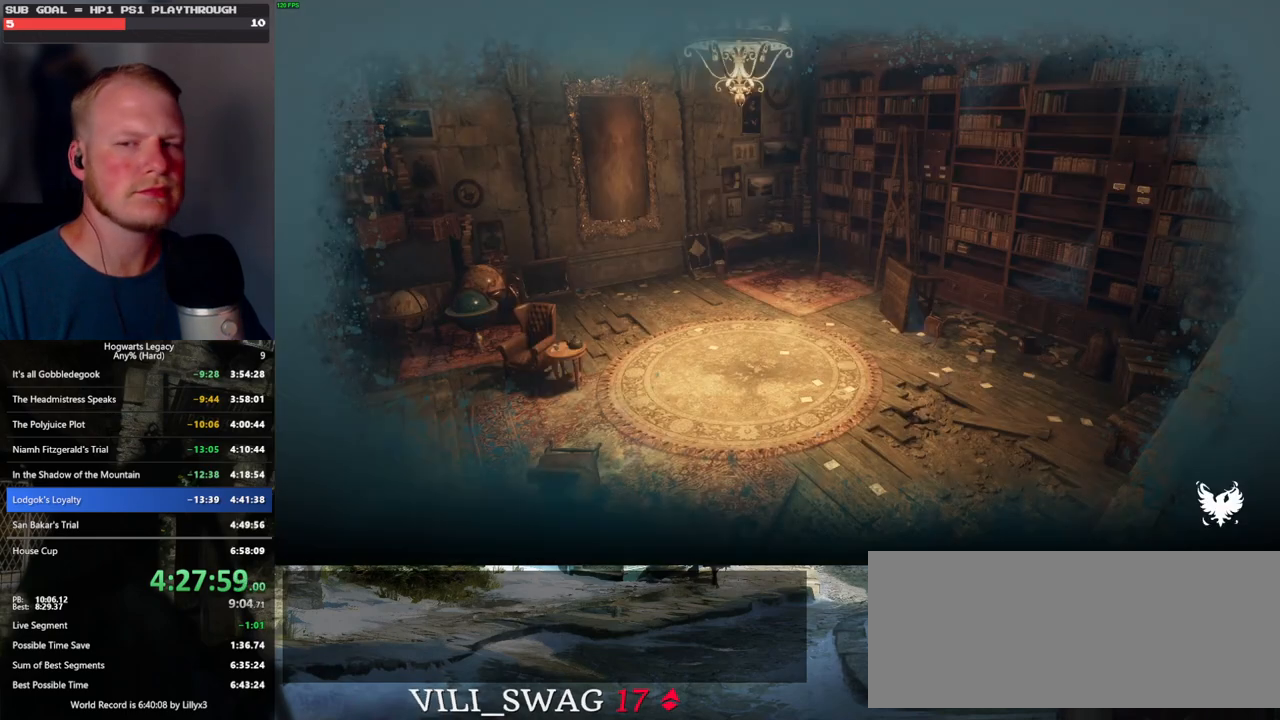
{"keys": [], "mouse": [], "events": [[267, "f", "up"]]}